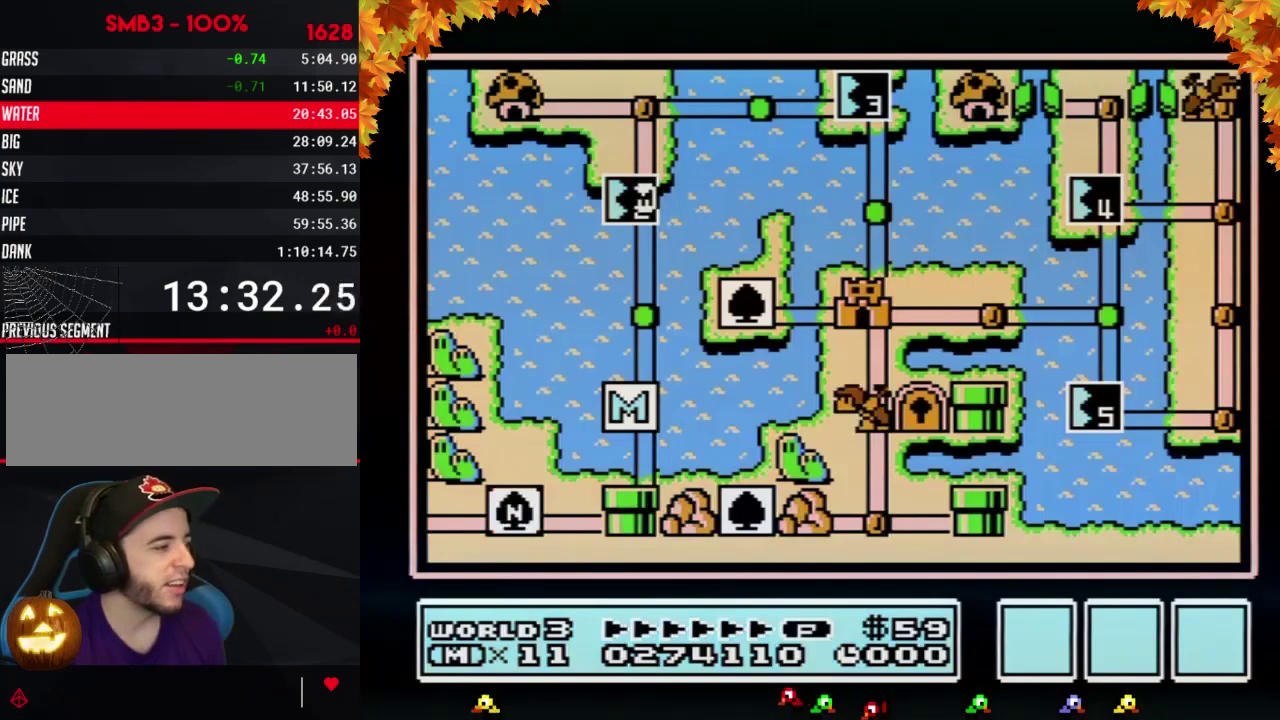
Gameplay with a controller (Nintendo layout); each line is a JSON object with the inputs held at the frame after it. "events" lists button and stick changes between this image and that frame as [ms after this image, input, new state], when the widget could be followed in between. Not read: L3 R3.
{"buttons": ["DPAD_UP"], "events": [[150, "DPAD_UP", "down"]]}
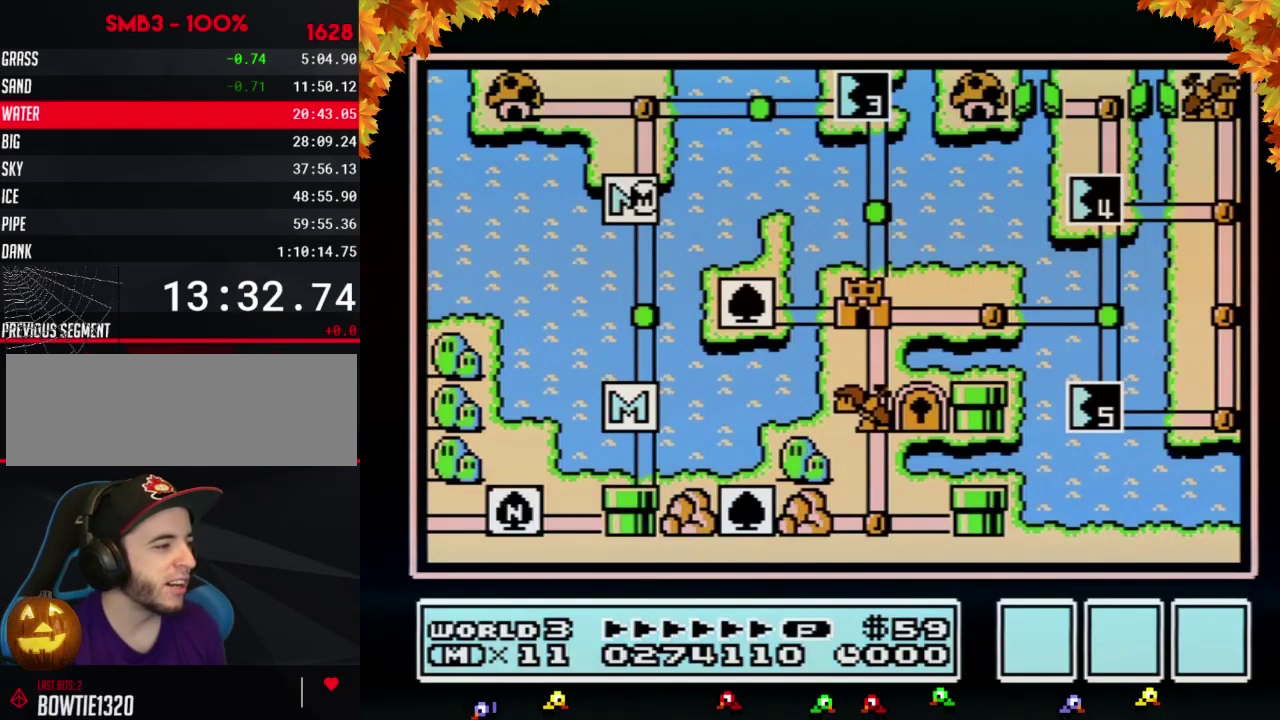
{"buttons": ["DPAD_UP"], "events": []}
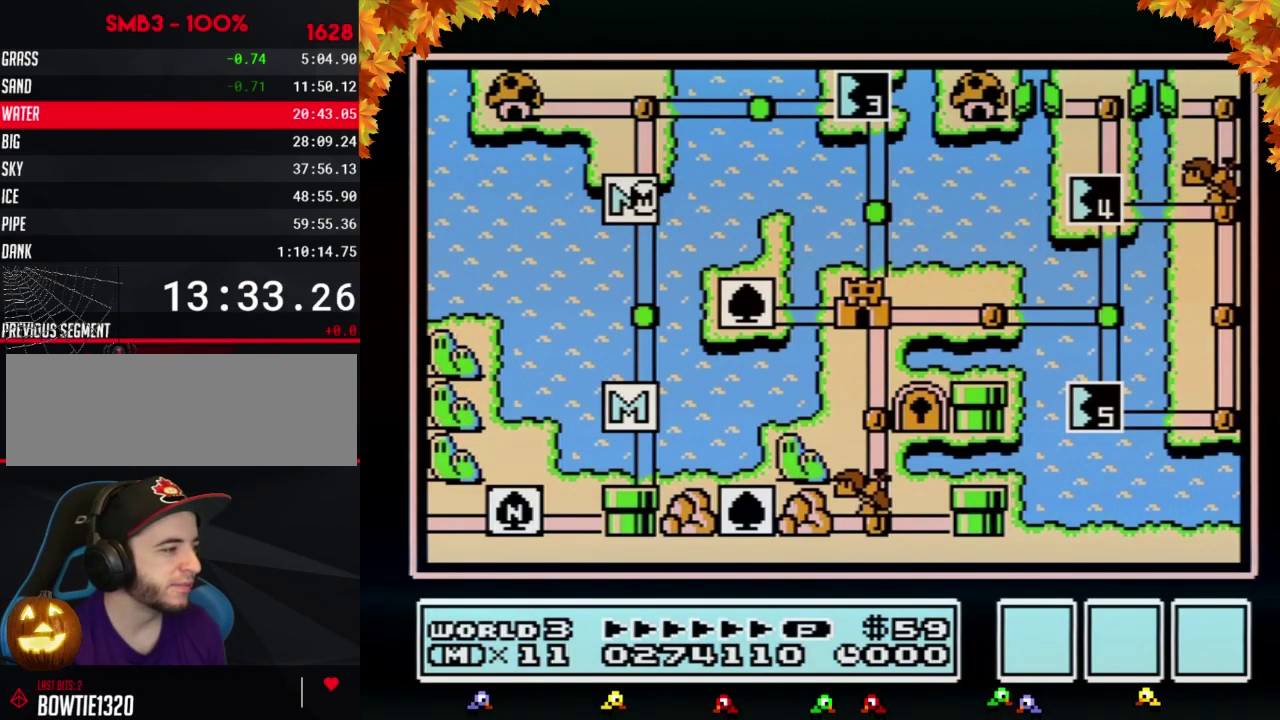
{"buttons": ["DPAD_UP"], "events": []}
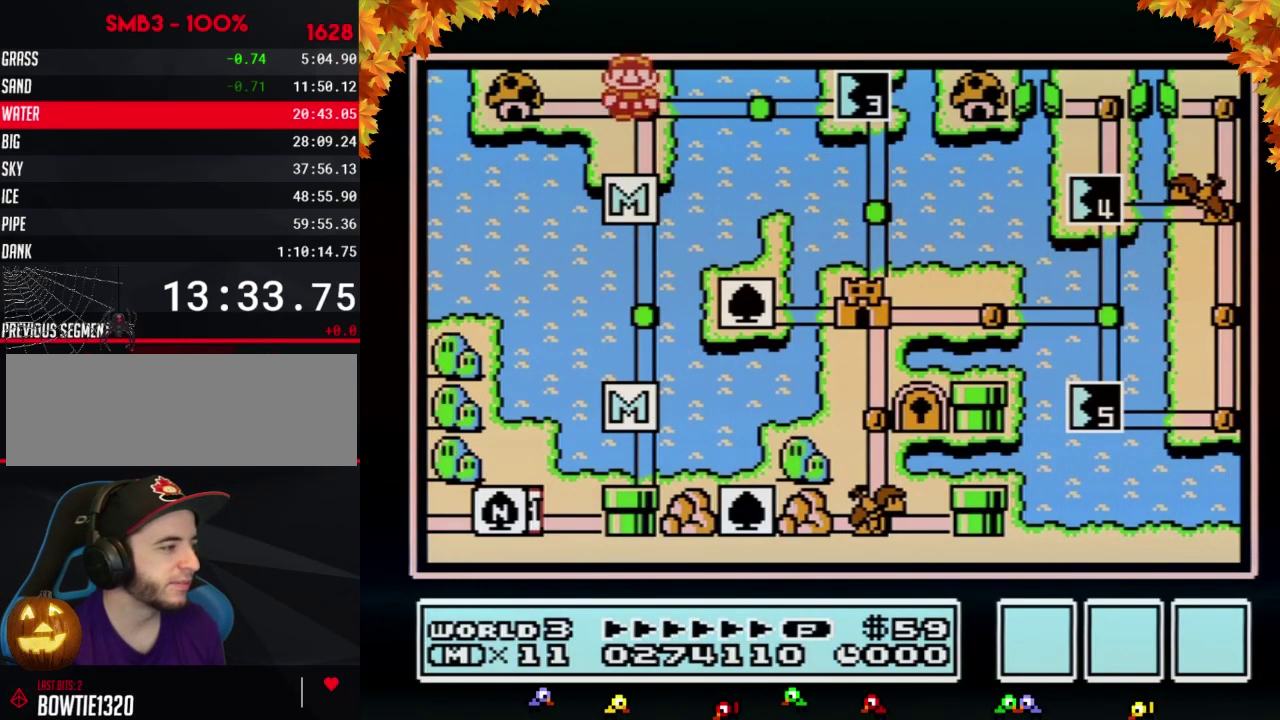
{"buttons": ["DPAD_RIGHT"], "events": [[67, "DPAD_UP", "up"], [150, "DPAD_RIGHT", "down"], [367, "DPAD_RIGHT", "up"], [433, "DPAD_RIGHT", "down"]]}
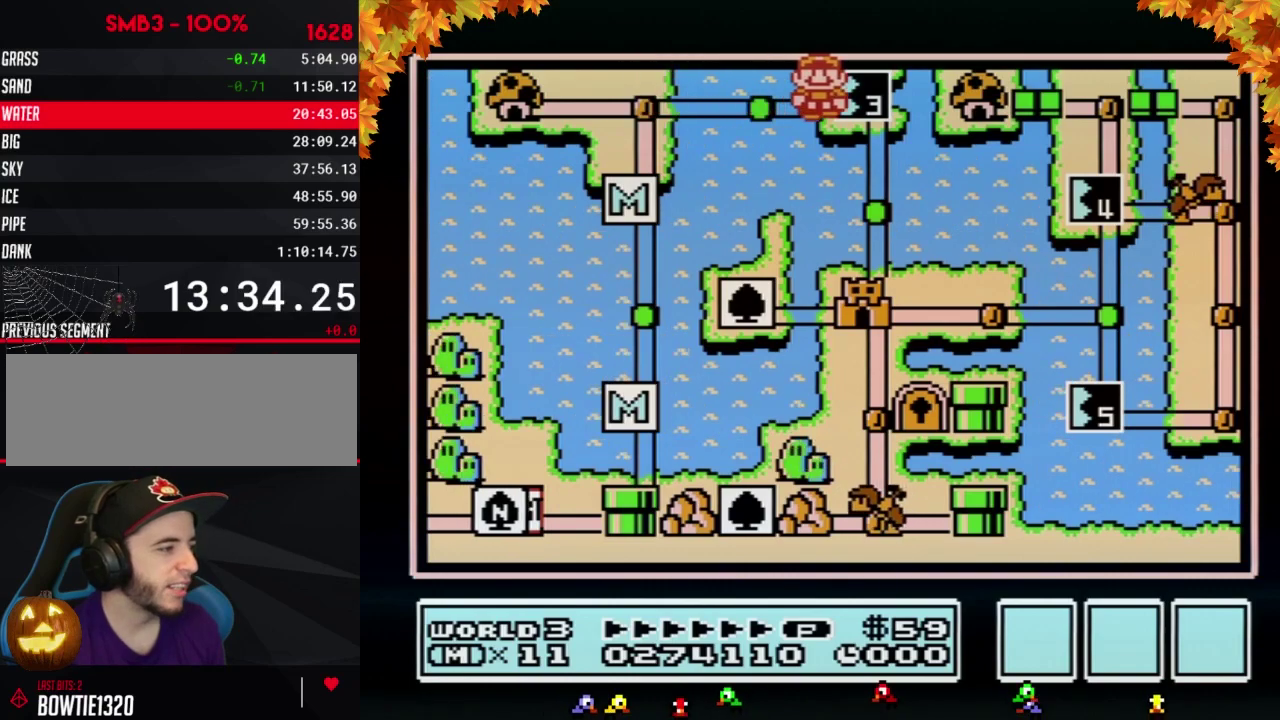
{"buttons": ["DPAD_RIGHT"], "events": []}
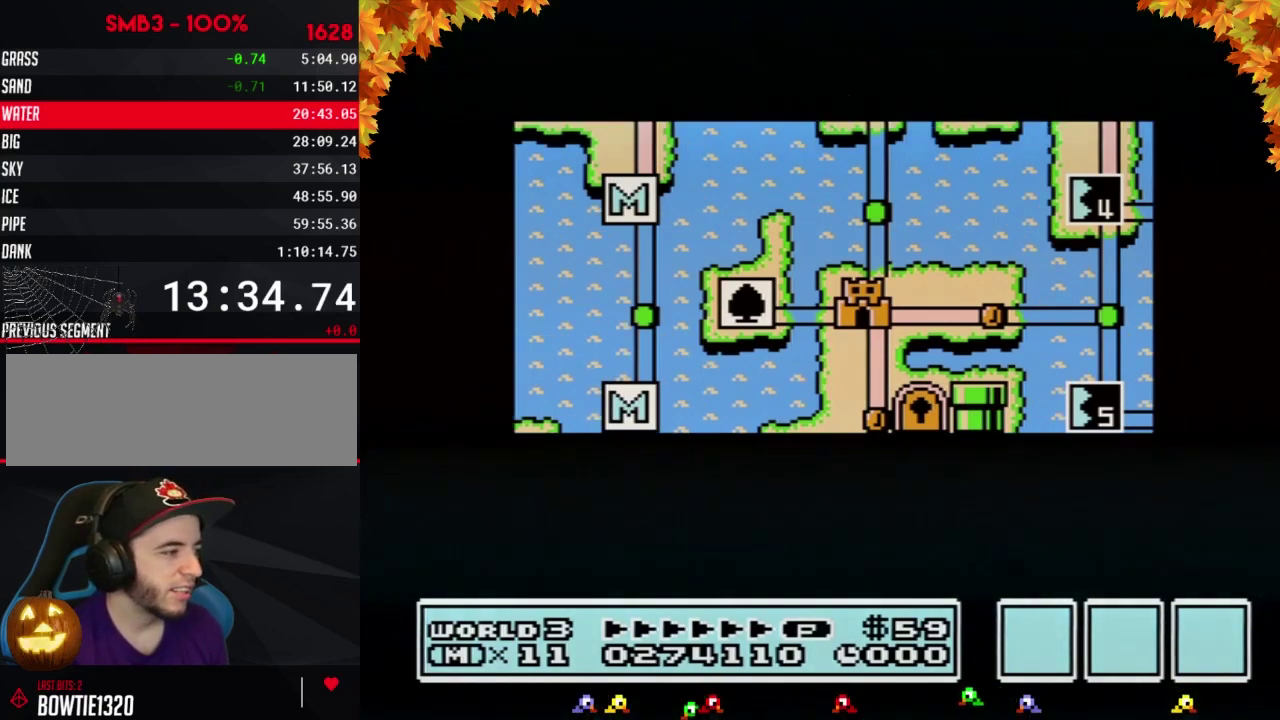
{"buttons": ["DPAD_RIGHT"], "events": []}
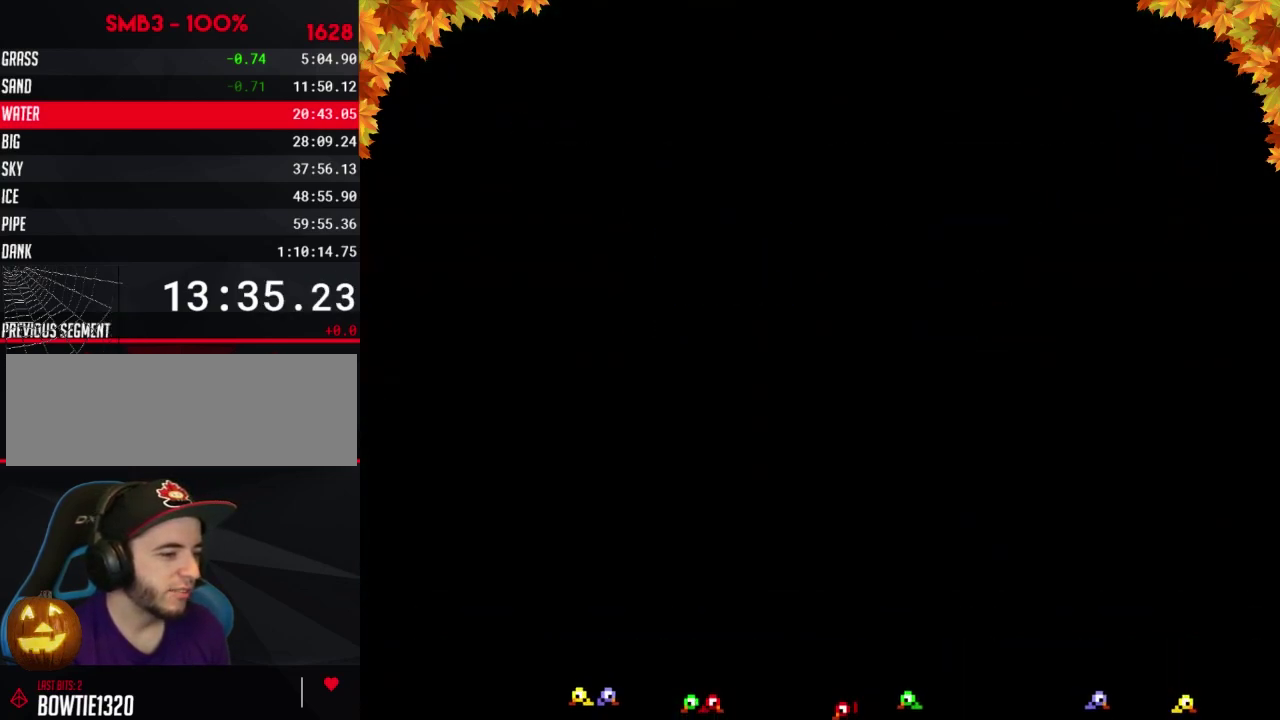
{"buttons": ["B", "DPAD_RIGHT"], "events": [[217, "DPAD_RIGHT", "up"], [317, "B", "down"], [317, "DPAD_RIGHT", "down"]]}
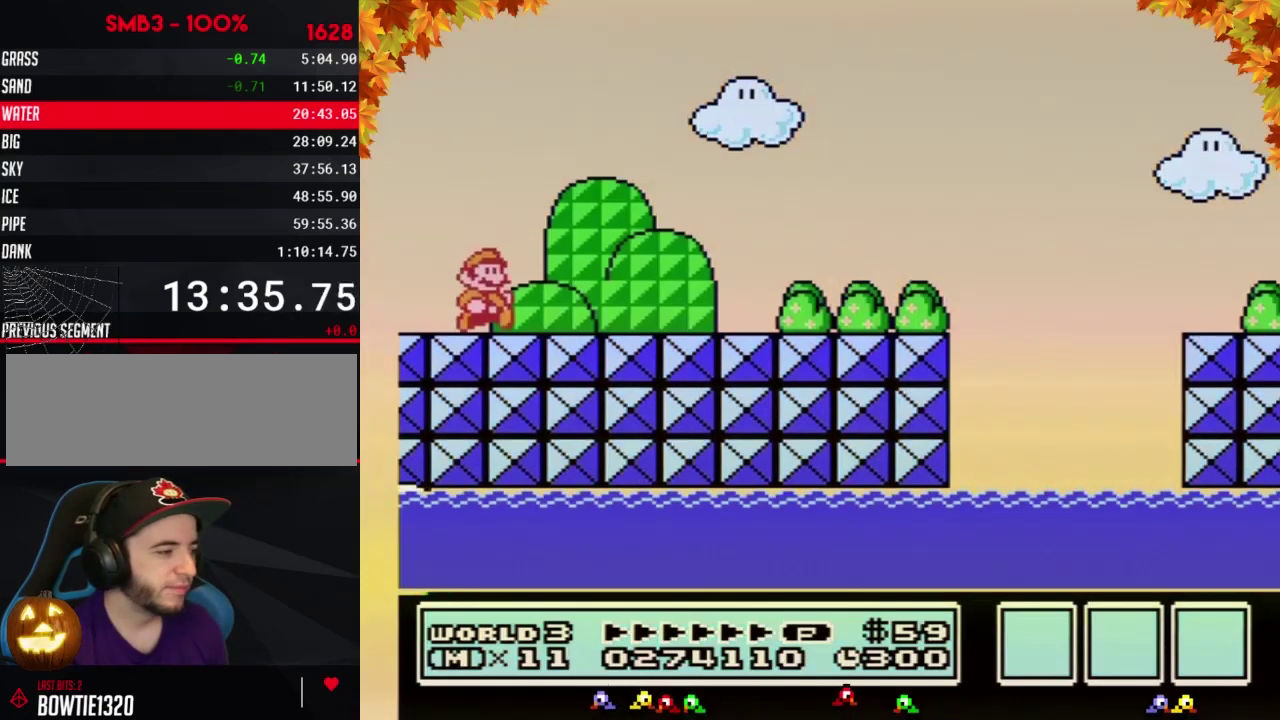
{"buttons": ["B", "DPAD_RIGHT"], "events": []}
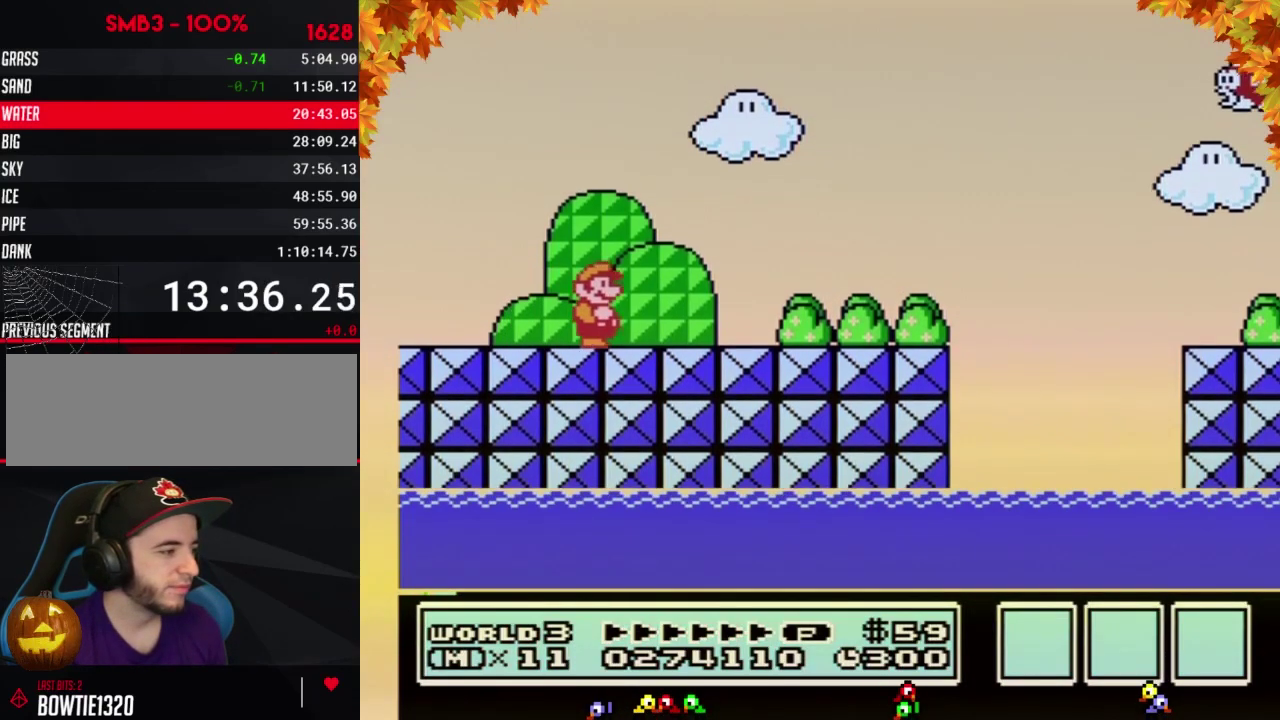
{"buttons": ["B", "DPAD_RIGHT"], "events": []}
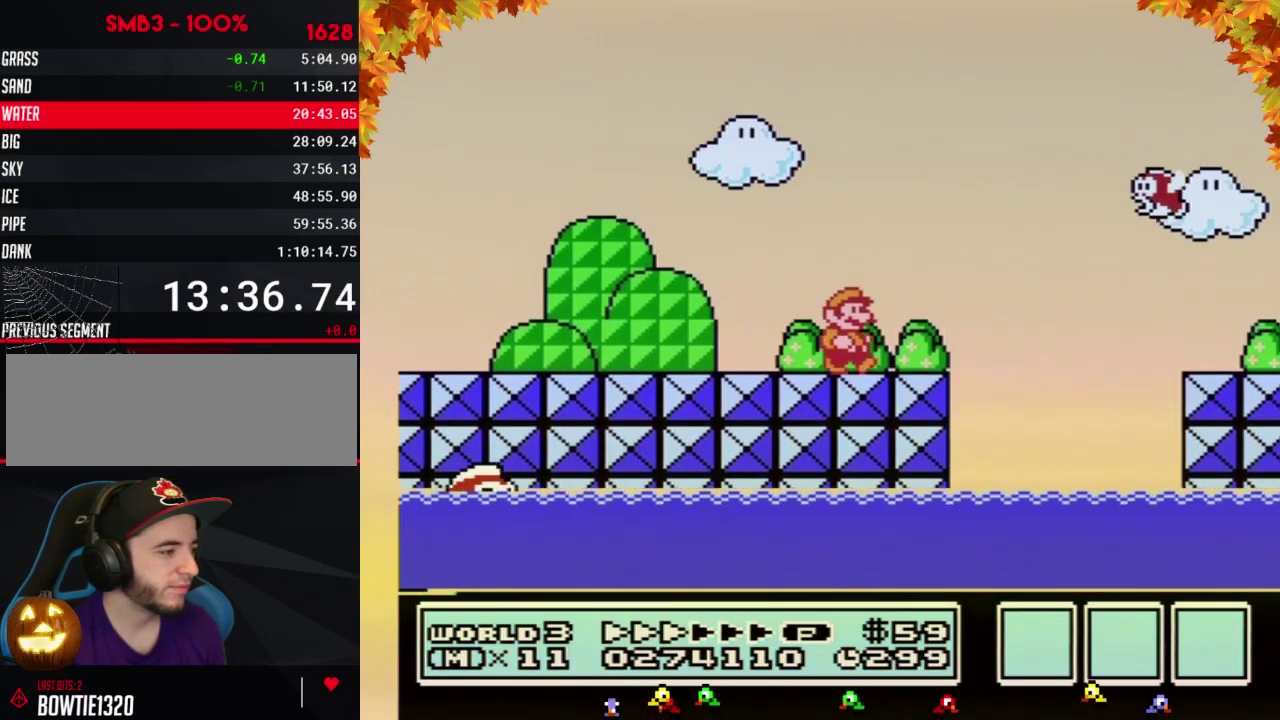
{"buttons": ["B", "DPAD_RIGHT"], "events": []}
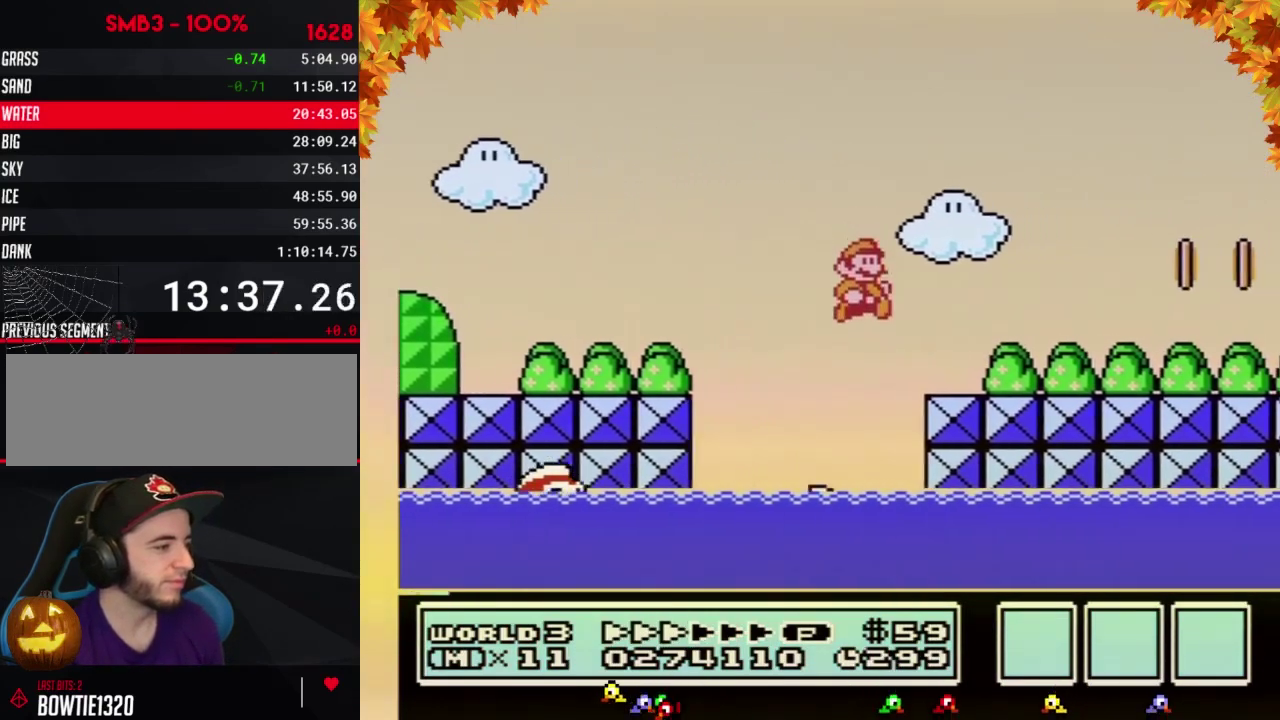
{"buttons": ["B", "DPAD_RIGHT"], "events": []}
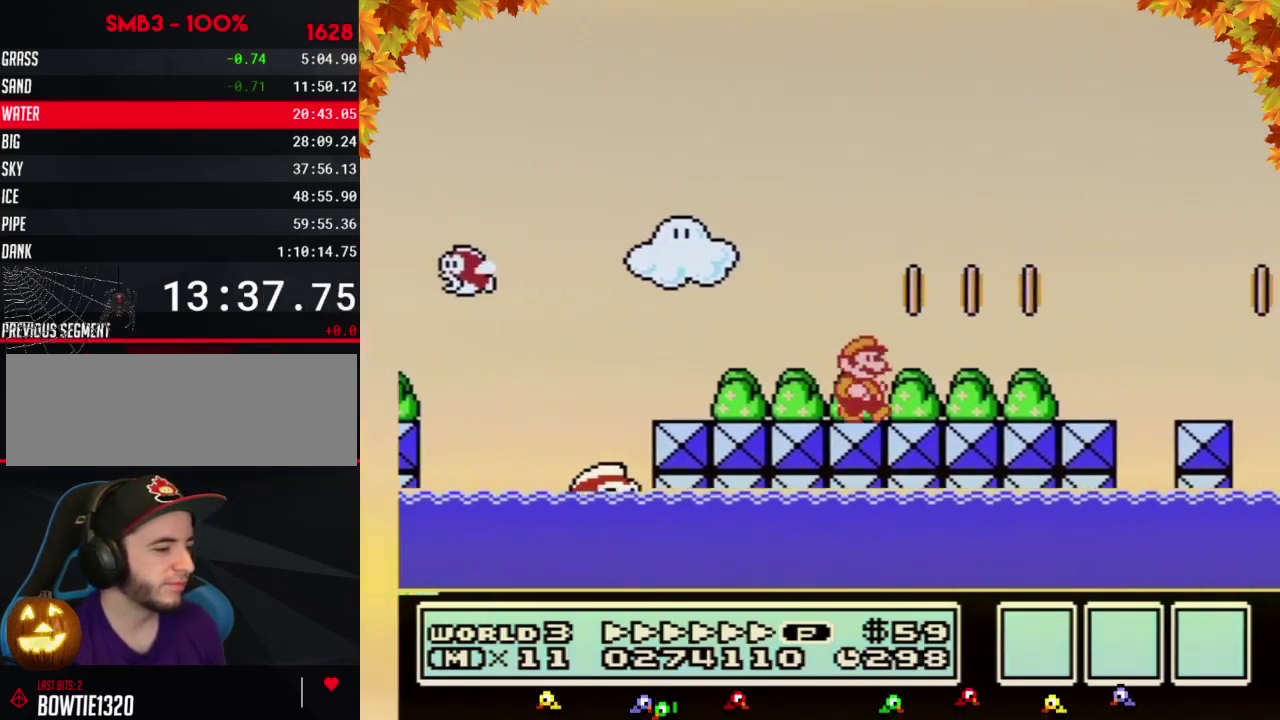
{"buttons": ["B", "DPAD_RIGHT"], "events": []}
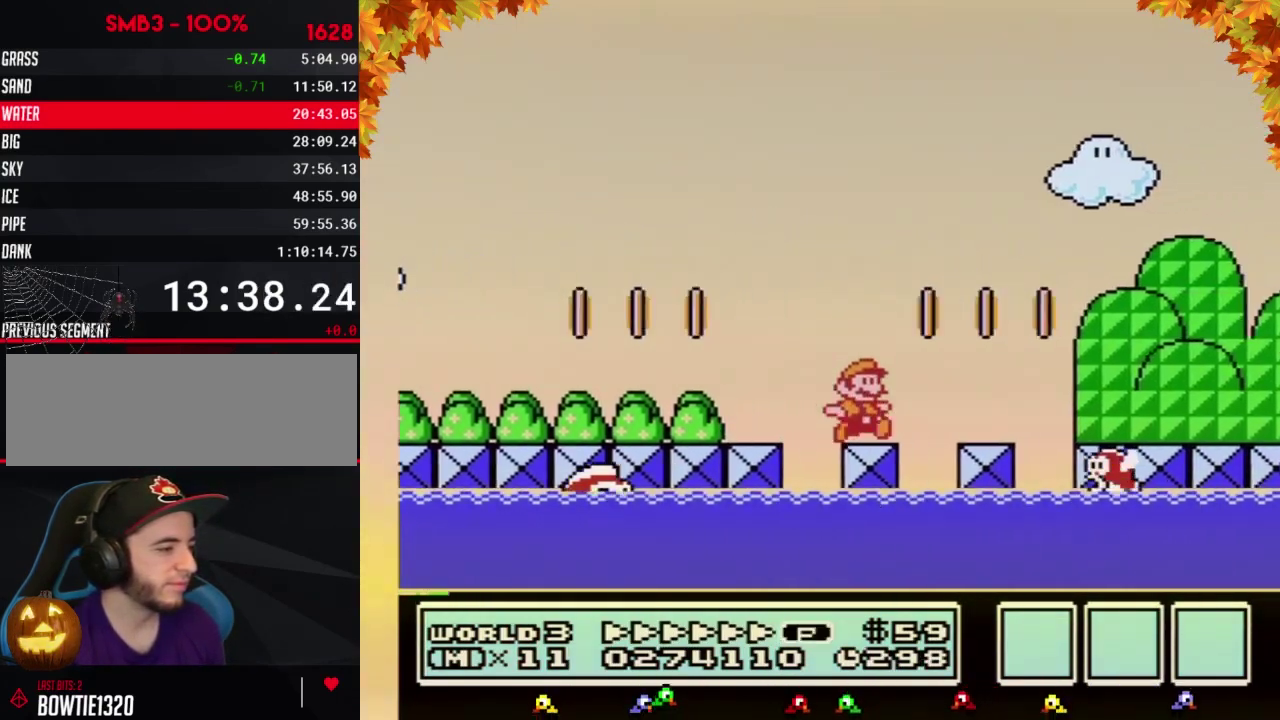
{"buttons": ["B", "DPAD_RIGHT"], "events": [[117, "A", "down"], [183, "A", "up"]]}
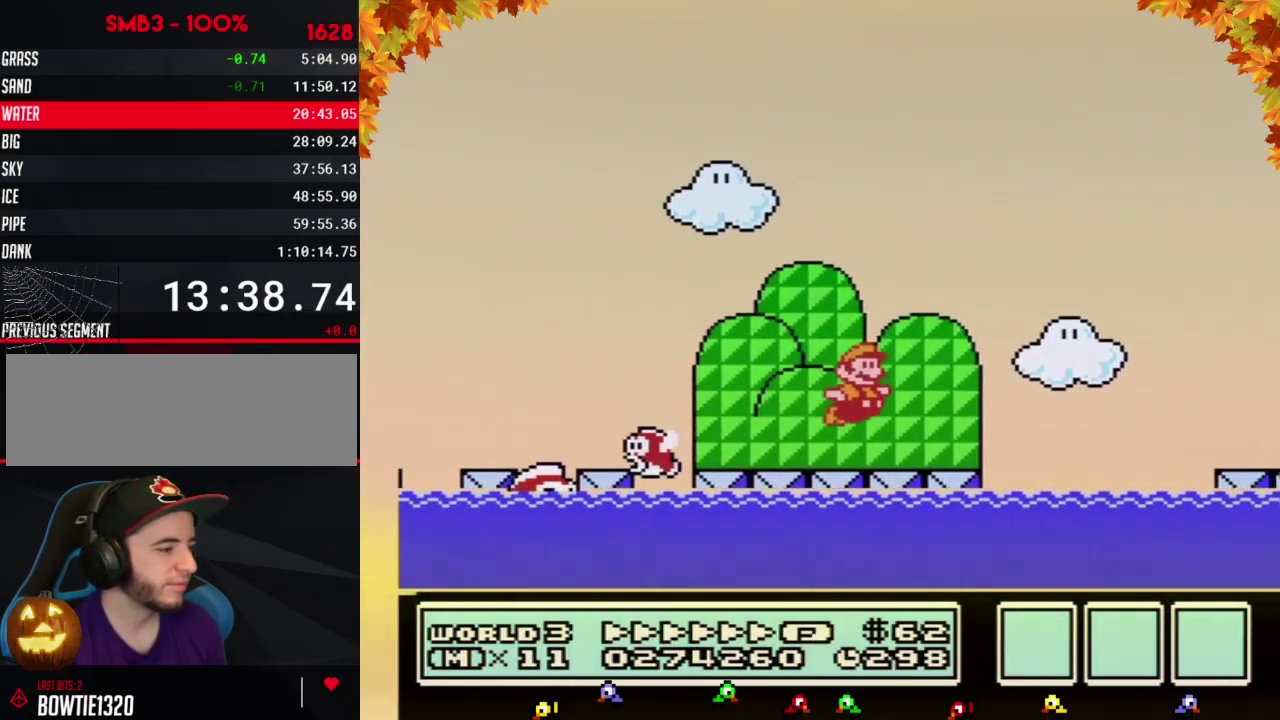
{"buttons": ["A", "B", "DPAD_RIGHT"], "events": [[217, "A", "down"]]}
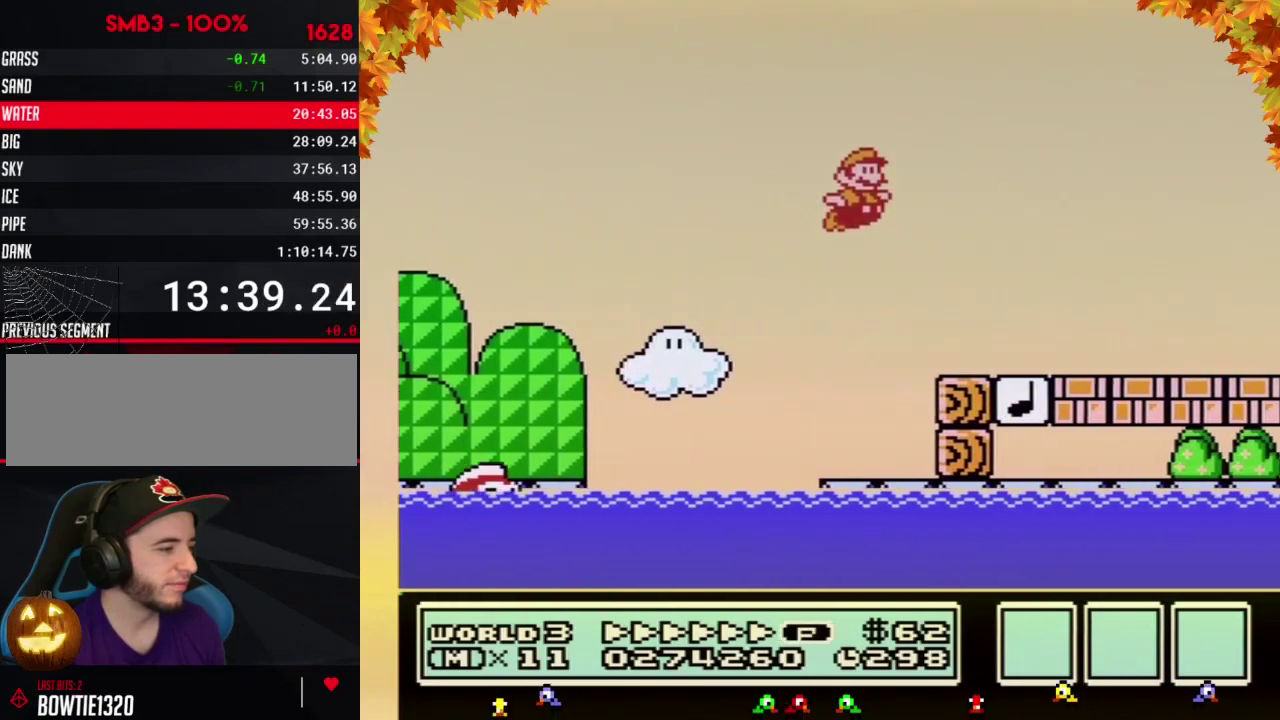
{"buttons": ["B", "DPAD_RIGHT"], "events": [[33, "A", "up"]]}
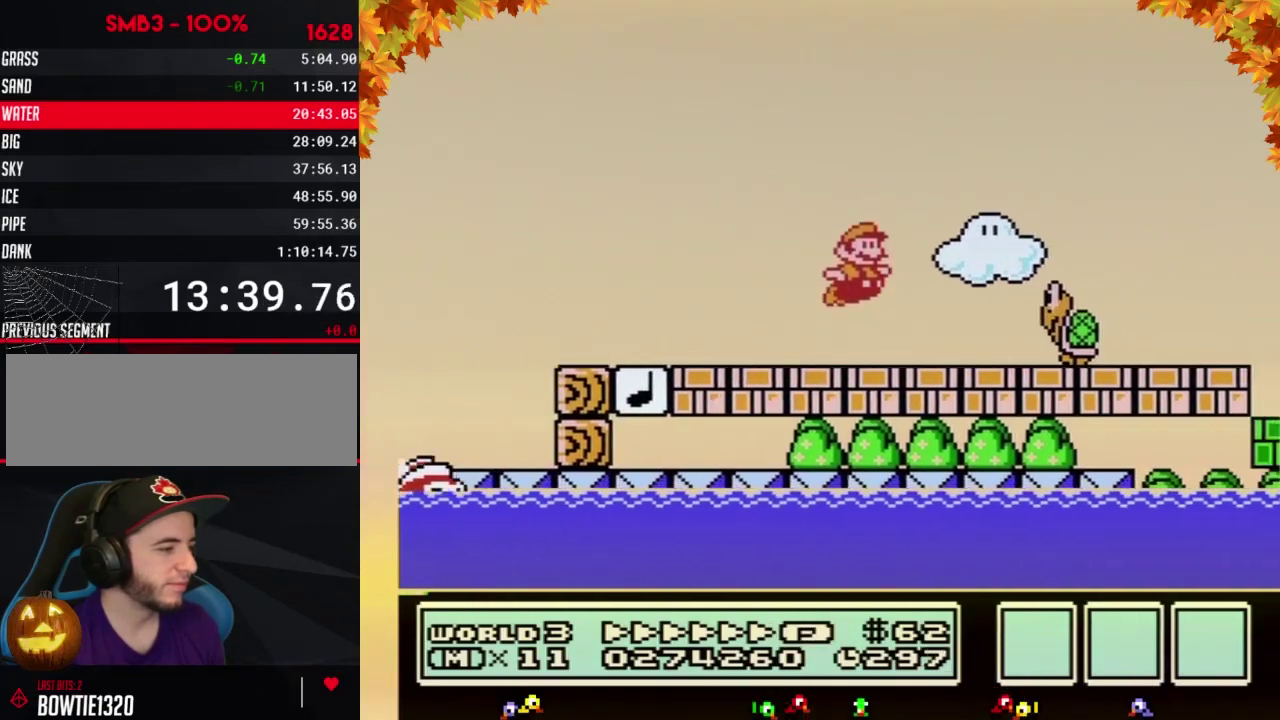
{"buttons": ["B", "DPAD_RIGHT"], "events": [[33, "A", "down"], [117, "A", "up"], [117, "B", "up"], [183, "B", "down"]]}
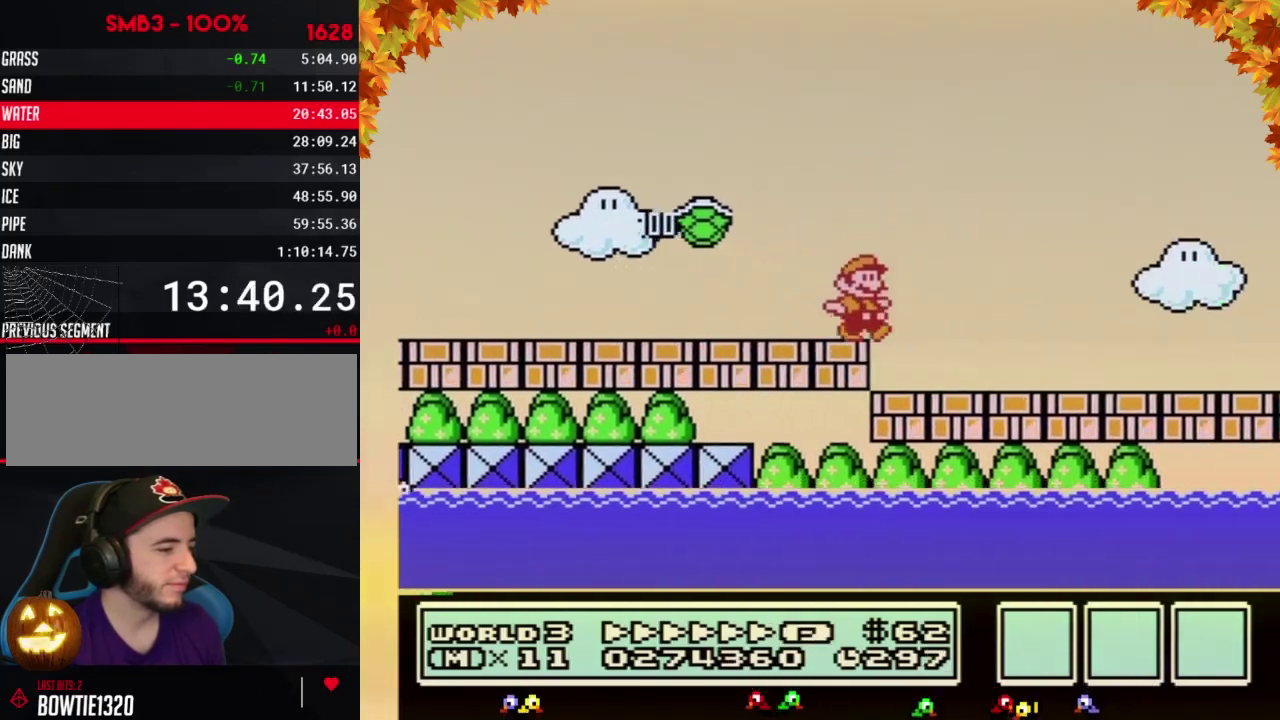
{"buttons": ["B", "DPAD_RIGHT"], "events": [[367, "A", "down"], [433, "A", "up"]]}
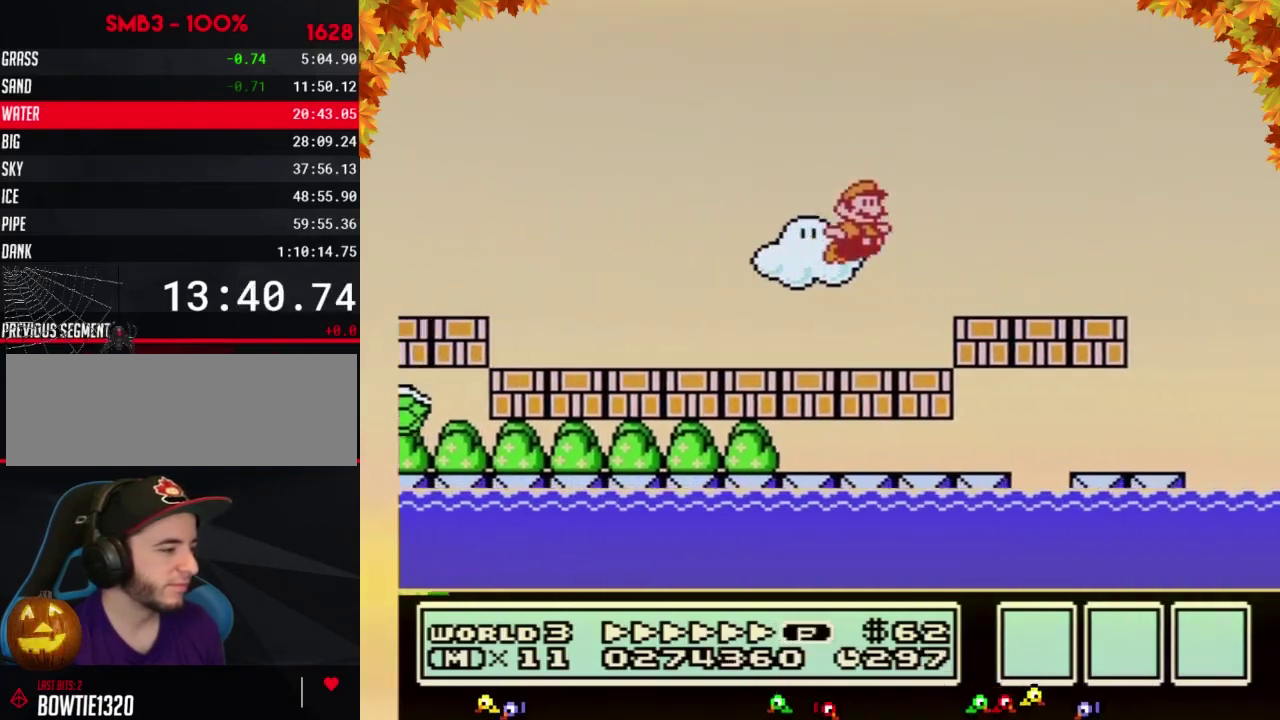
{"buttons": ["A", "B", "DPAD_RIGHT"], "events": [[333, "A", "down"]]}
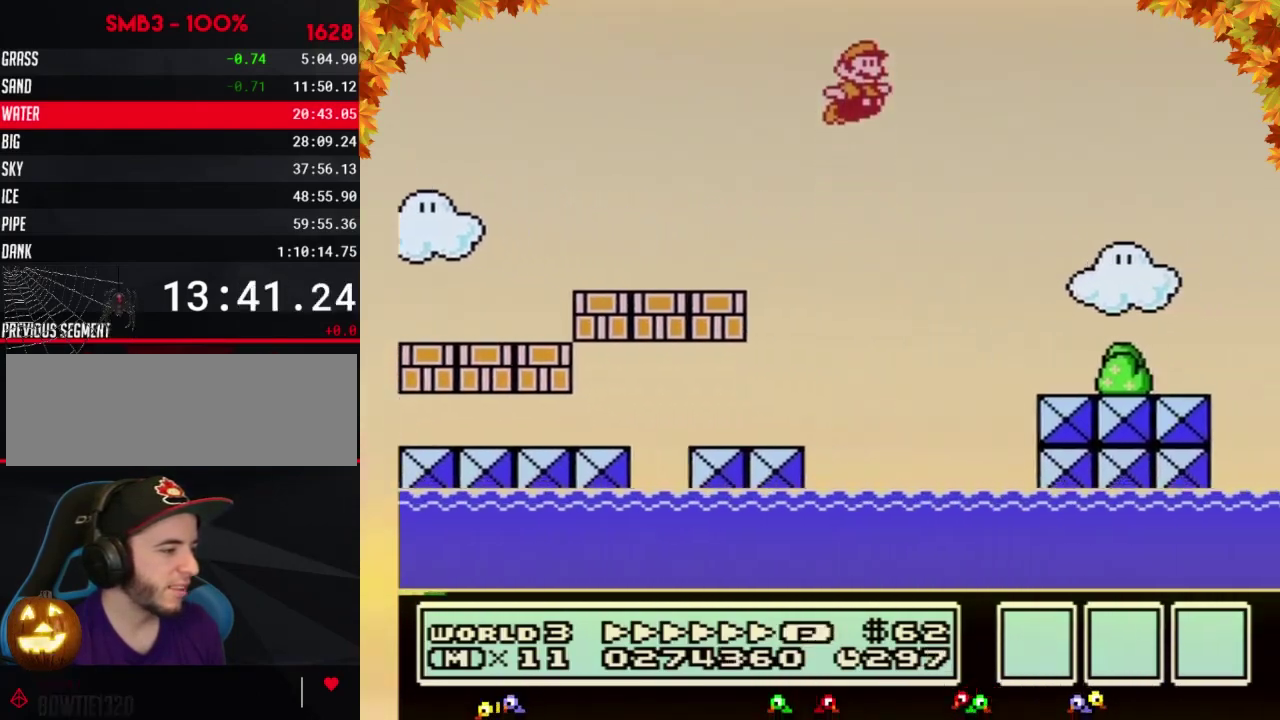
{"buttons": ["B", "DPAD_RIGHT"], "events": [[250, "A", "up"]]}
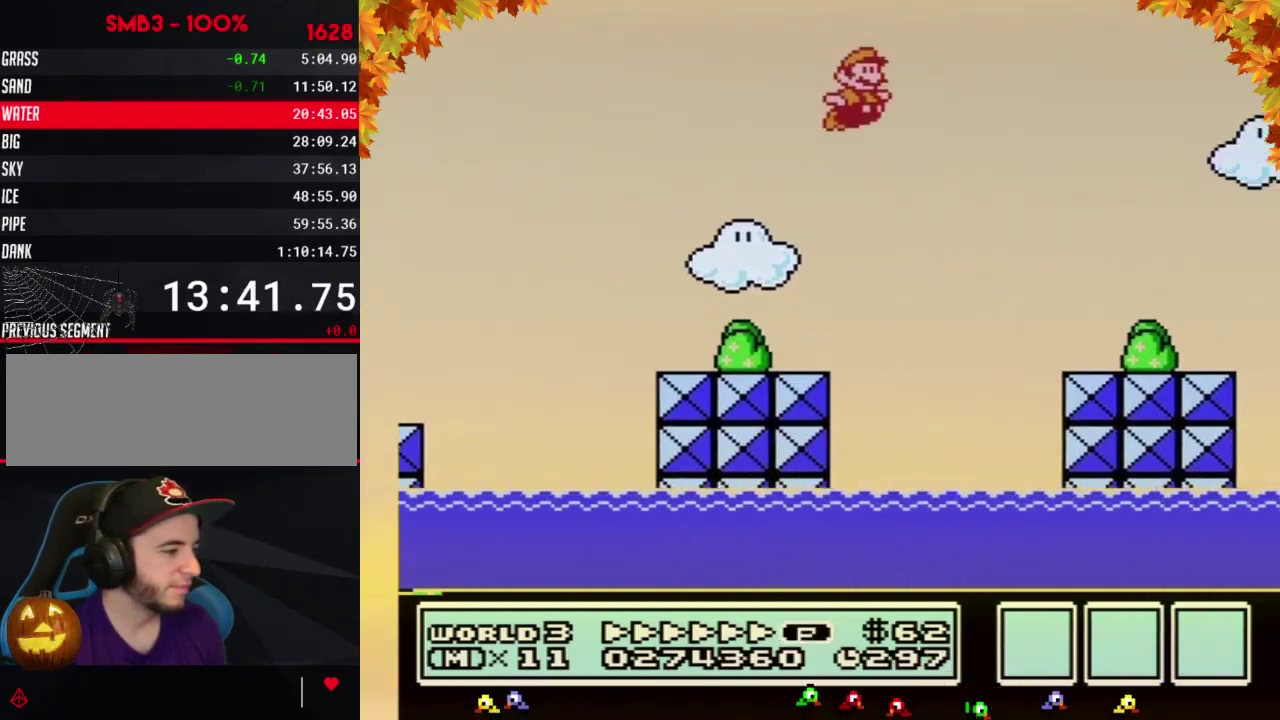
{"buttons": ["A", "B", "DPAD_RIGHT"], "events": [[467, "A", "down"]]}
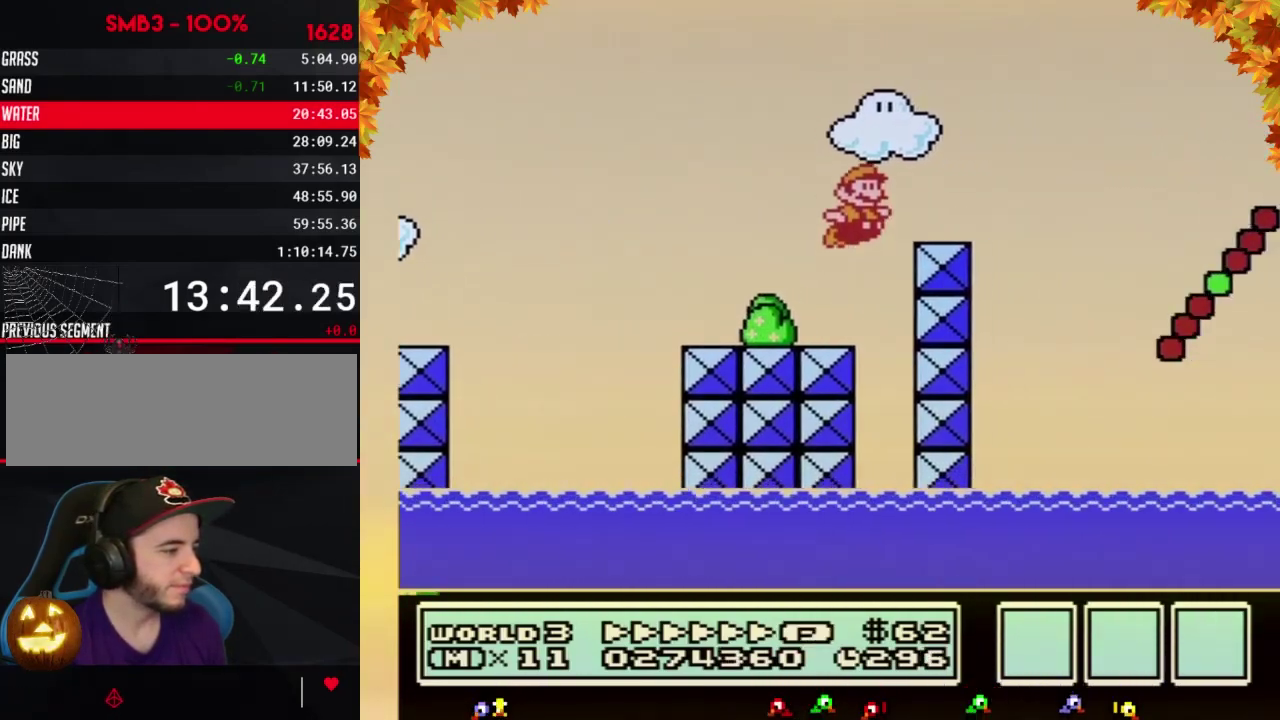
{"buttons": ["B", "DPAD_RIGHT"], "events": [[250, "A", "up"]]}
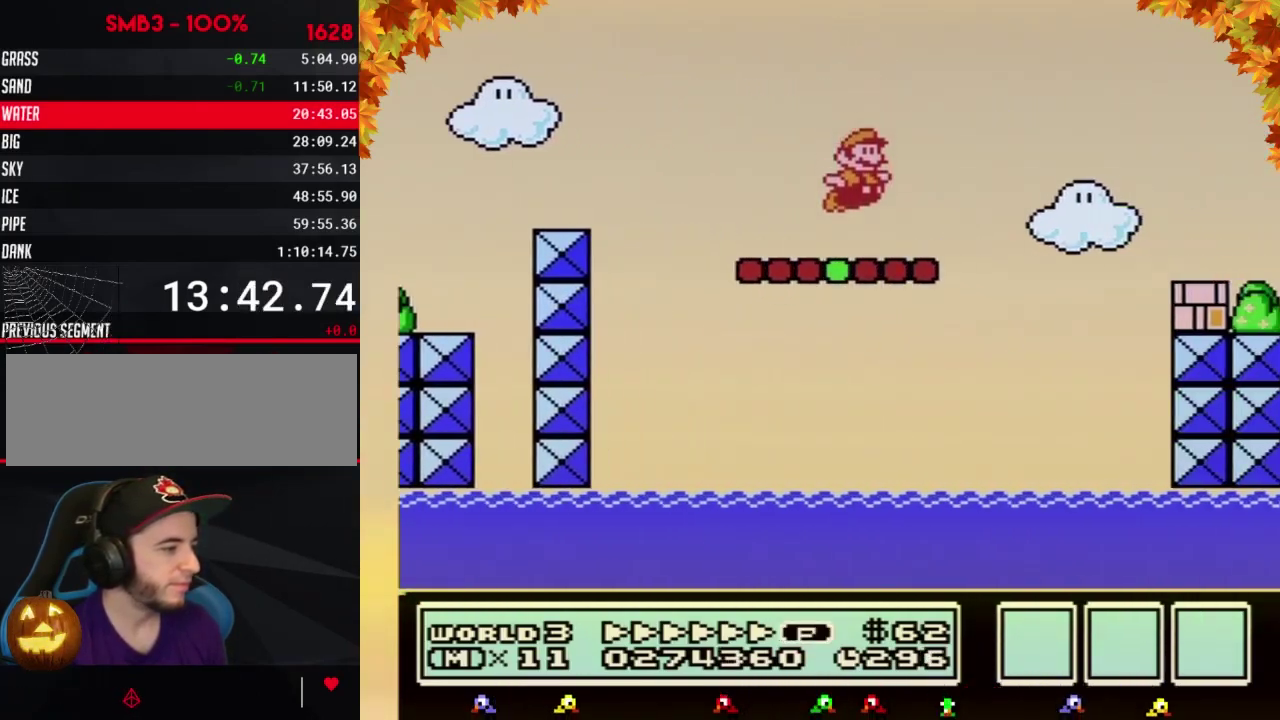
{"buttons": ["A", "B", "DPAD_RIGHT"], "events": [[183, "A", "down"]]}
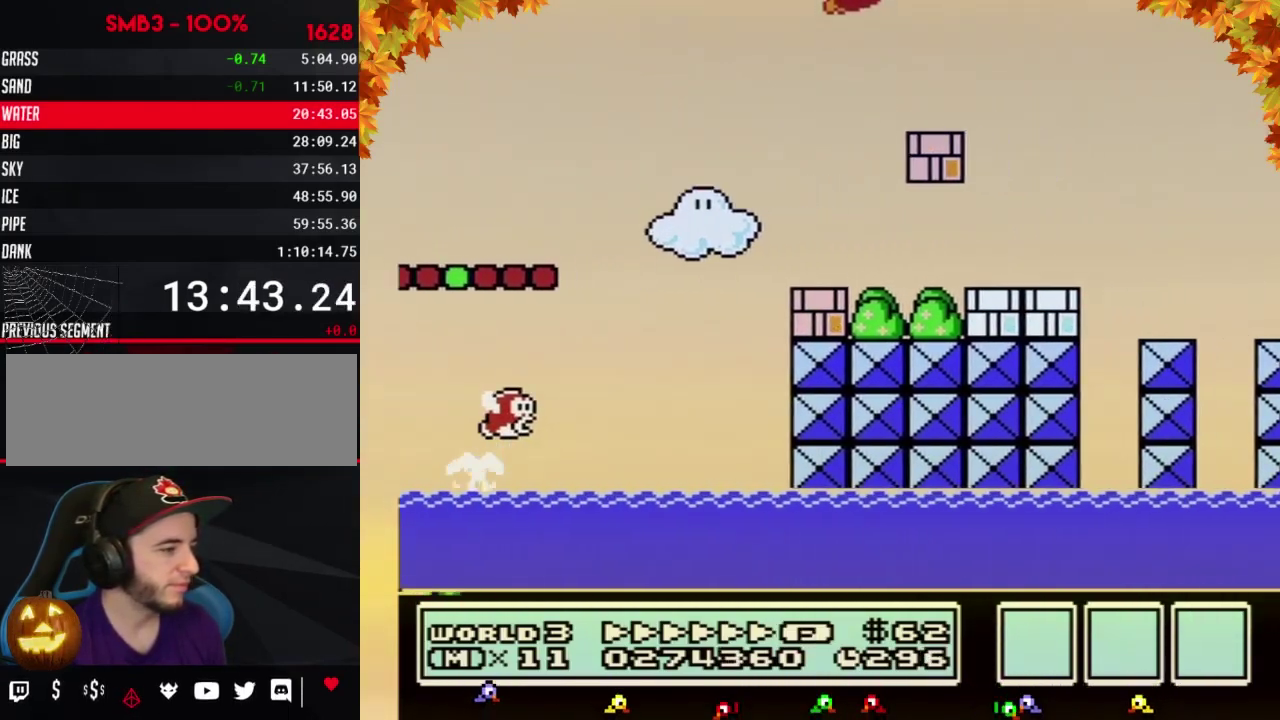
{"buttons": ["B", "DPAD_RIGHT"], "events": [[83, "A", "up"]]}